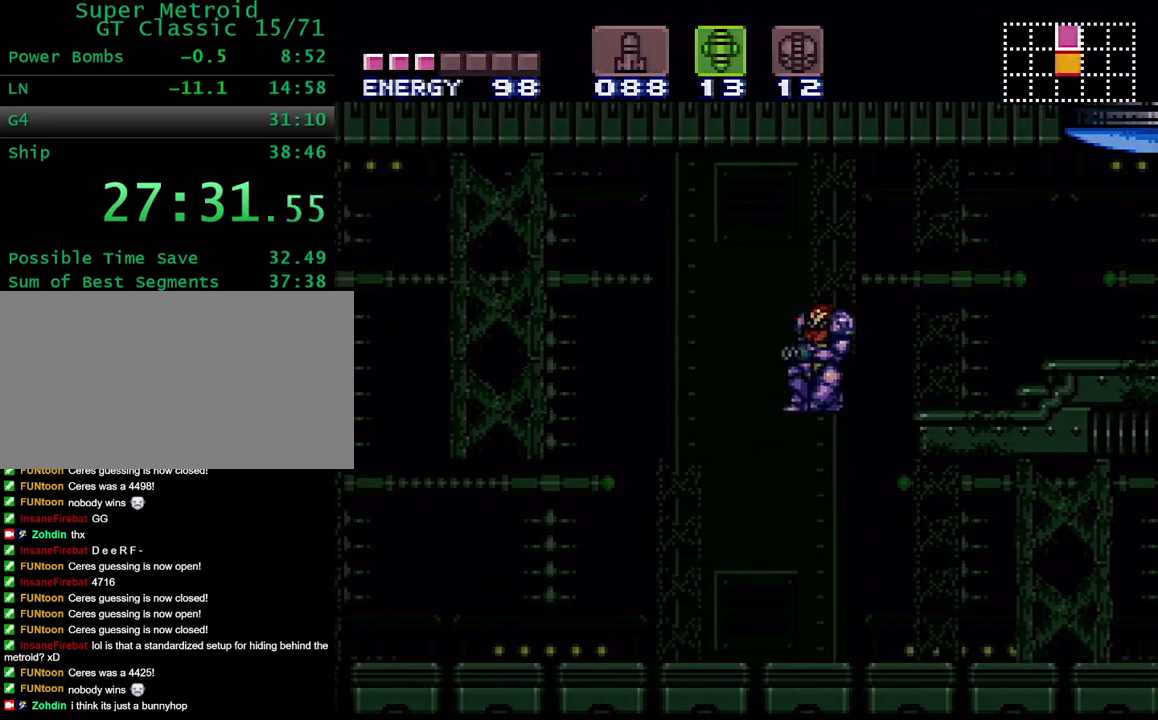
Gameplay with a controller (Nintendo layout); each line is a JSON object with the inputs held at the frame after it. "events" lists button and stick changes between this image and that frame as [ms after this image, input, new state], when the widget could be followed in between. Not read: L3 R3.
{"buttons": ["DPAD_RIGHT"], "events": [[67, "DPAD_RIGHT", "up"], [400, "DPAD_RIGHT", "down"]]}
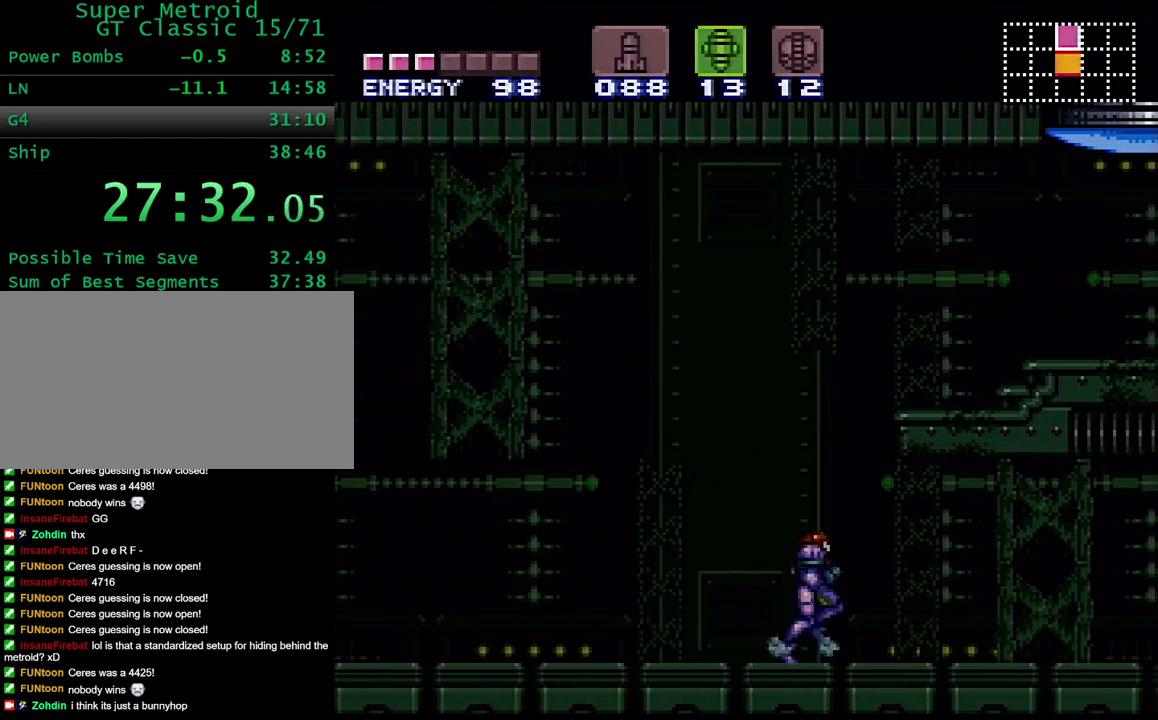
{"buttons": ["DPAD_RIGHT"], "events": [[200, "DPAD_RIGHT", "up"], [217, "DPAD_RIGHT", "down"], [250, "Y", "down"], [450, "Y", "up"]]}
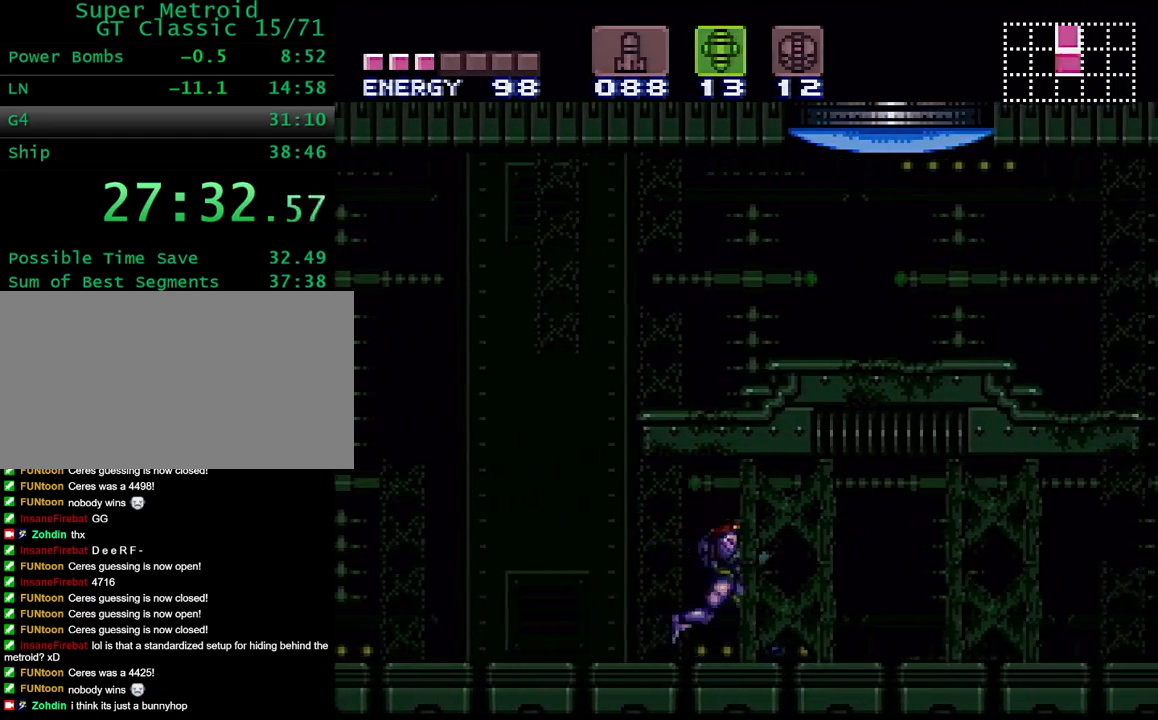
{"buttons": ["Y", "DPAD_RIGHT"], "events": [[150, "Y", "down"], [317, "Y", "up"], [467, "Y", "down"]]}
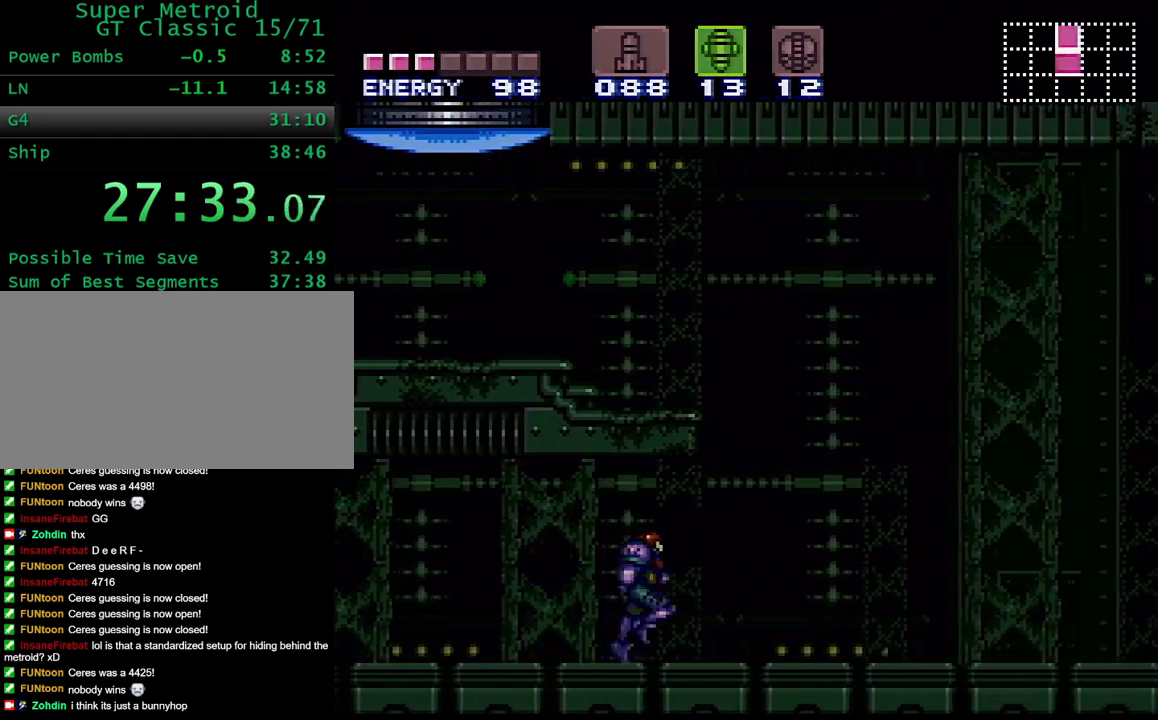
{"buttons": ["Y"], "events": [[333, "B", "down"], [400, "DPAD_RIGHT", "up"], [467, "B", "up"]]}
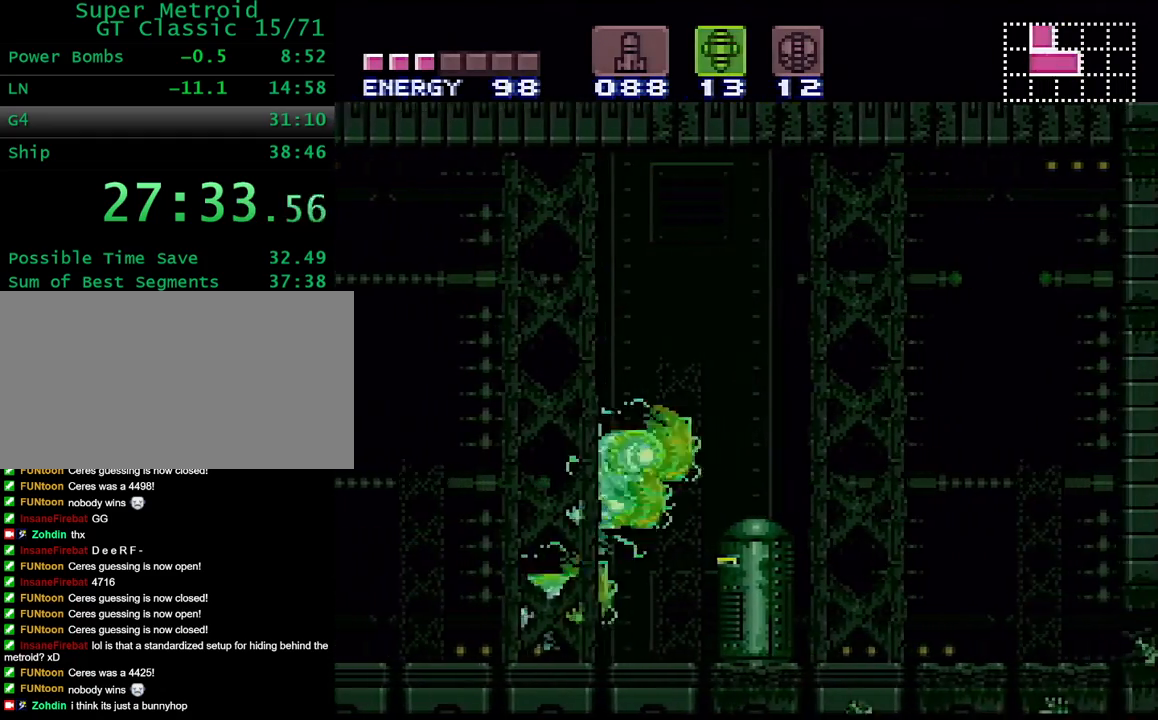
{"buttons": ["B", "Y", "DPAD_DOWN", "DPAD_RIGHT"], "events": [[33, "DPAD_DOWN", "down"], [50, "B", "down"], [133, "DPAD_DOWN", "up"], [483, "DPAD_DOWN", "down"], [500, "DPAD_RIGHT", "down"]]}
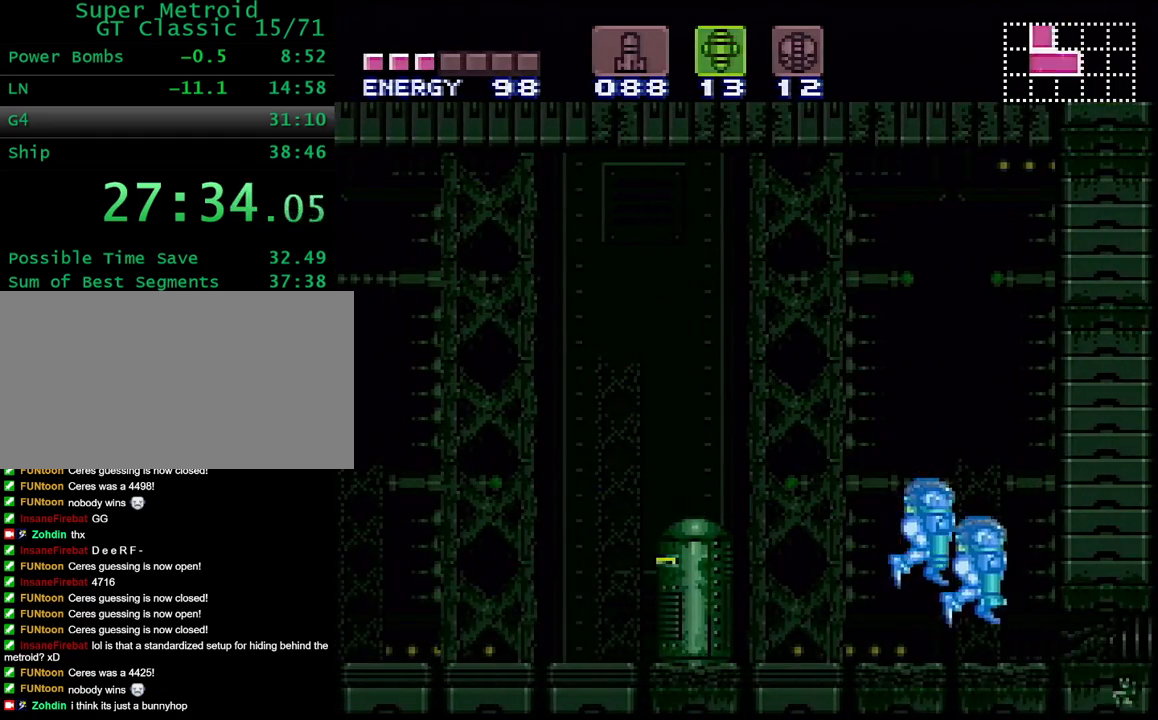
{"buttons": ["B", "Y", "DPAD_RIGHT"], "events": [[117, "DPAD_DOWN", "up"]]}
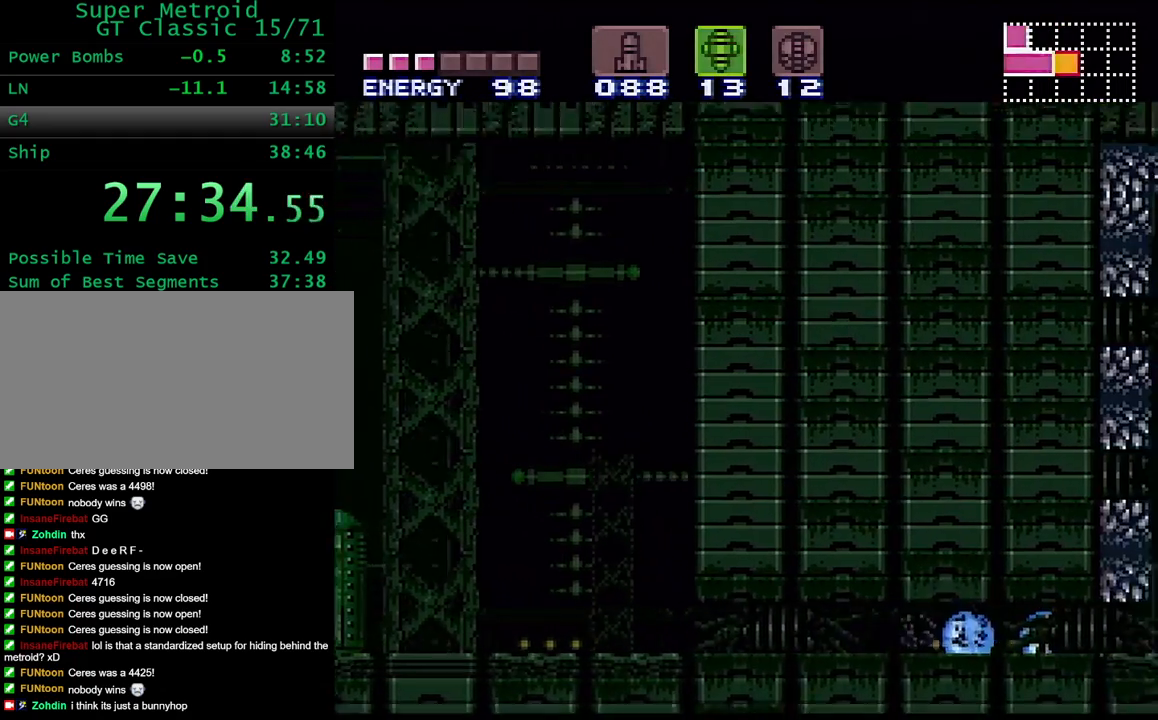
{"buttons": ["B", "DPAD_RIGHT"], "events": [[167, "DPAD_RIGHT", "up"], [167, "DPAD_UP", "down"], [183, "B", "up"], [183, "Y", "up"], [267, "DPAD_RIGHT", "down"], [300, "DPAD_UP", "up"], [400, "B", "down"]]}
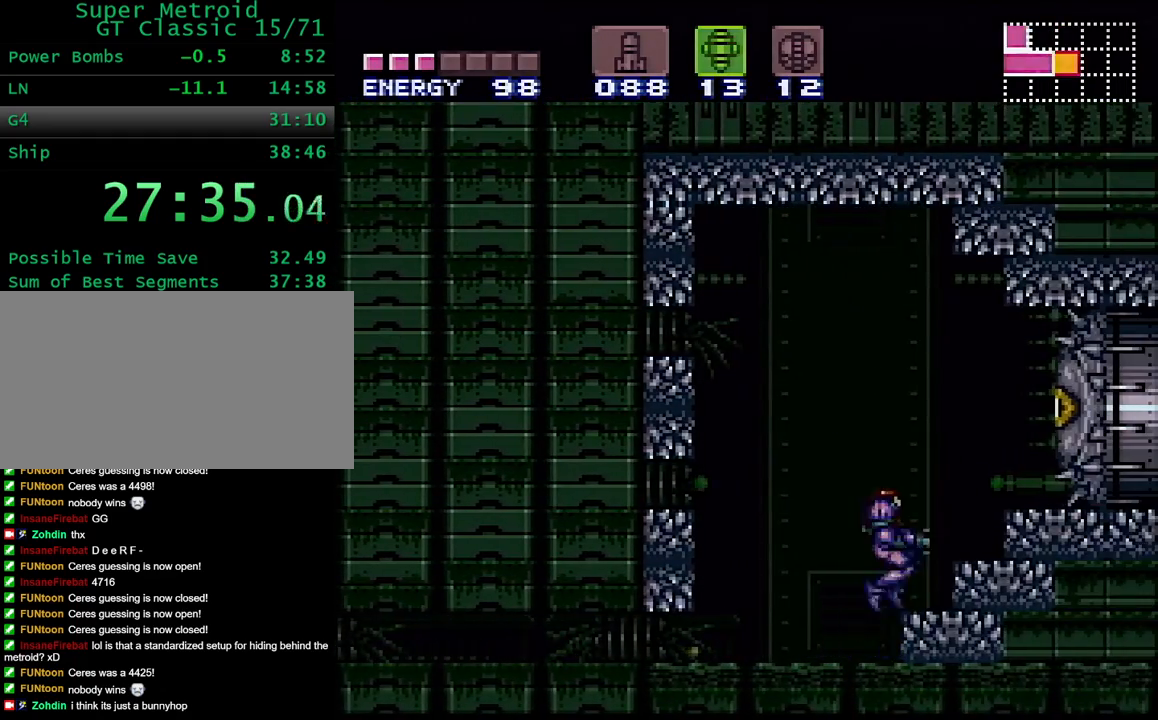
{"buttons": [], "events": [[67, "B", "up"], [183, "X", "down"], [267, "X", "up"], [283, "DPAD_RIGHT", "up"], [400, "SELECT", "down"], [500, "SELECT", "up"]]}
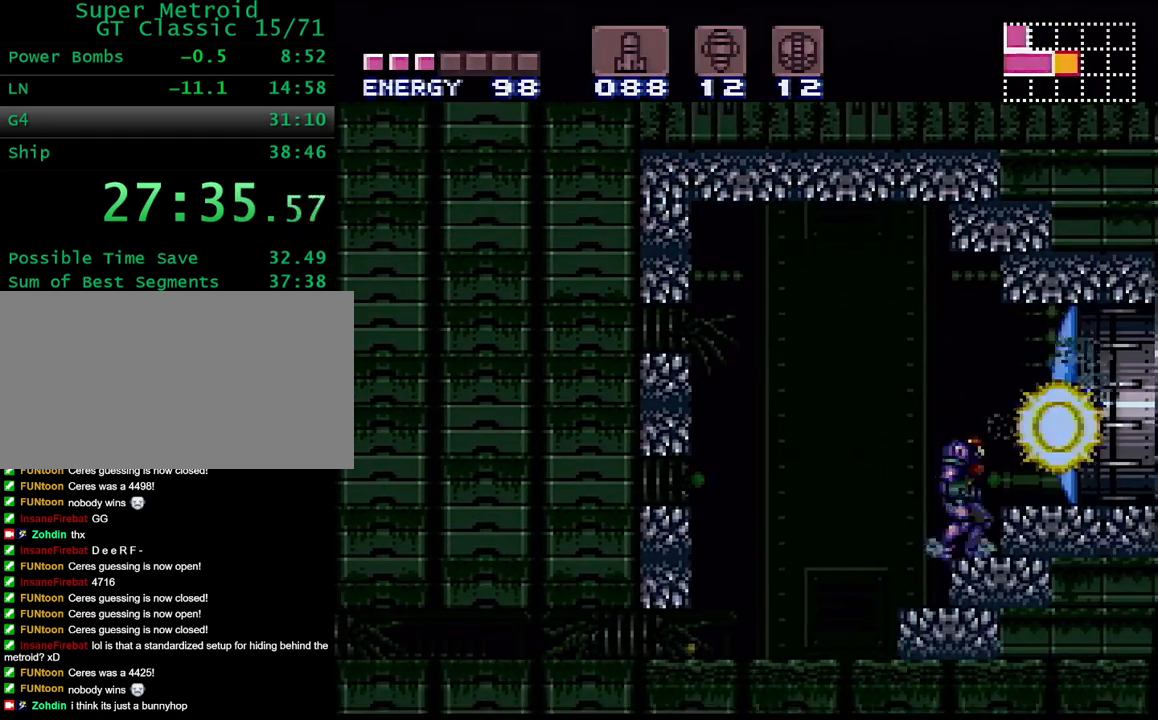
{"buttons": ["R1", "DPAD_RIGHT"], "events": [[50, "B", "down"], [133, "B", "up"], [133, "DPAD_RIGHT", "down"], [200, "R1", "down"], [283, "DPAD_RIGHT", "up"], [483, "DPAD_RIGHT", "down"]]}
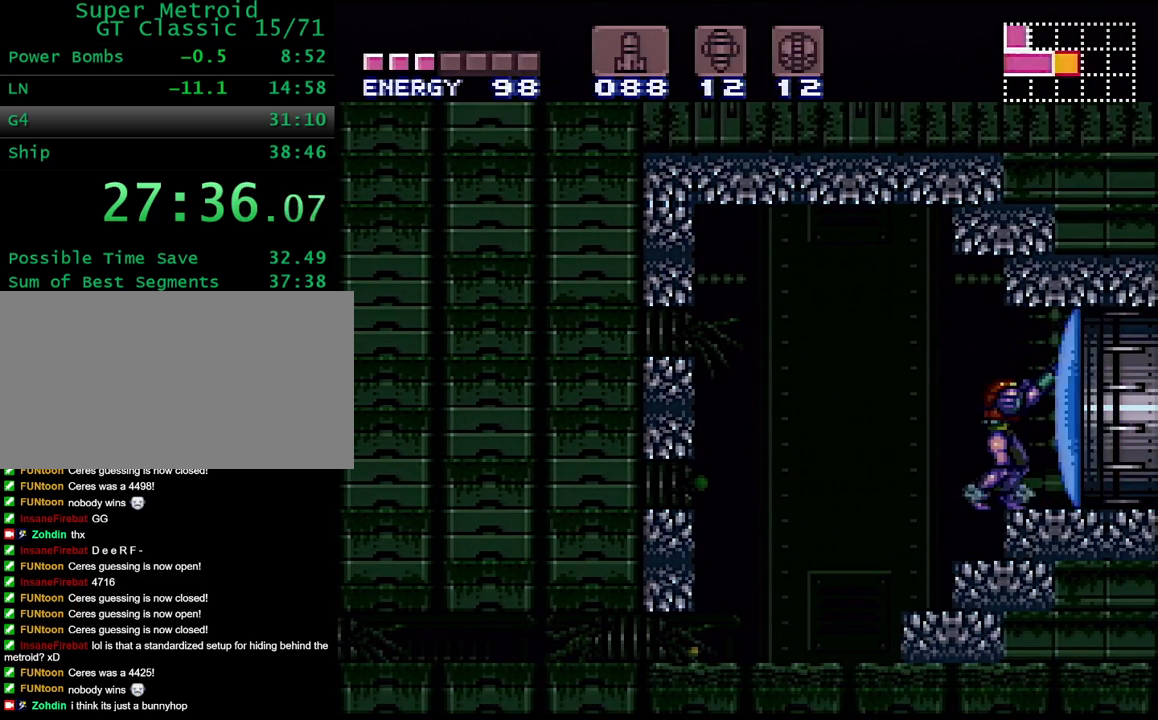
{"buttons": ["R1"], "events": [[33, "DPAD_RIGHT", "up"]]}
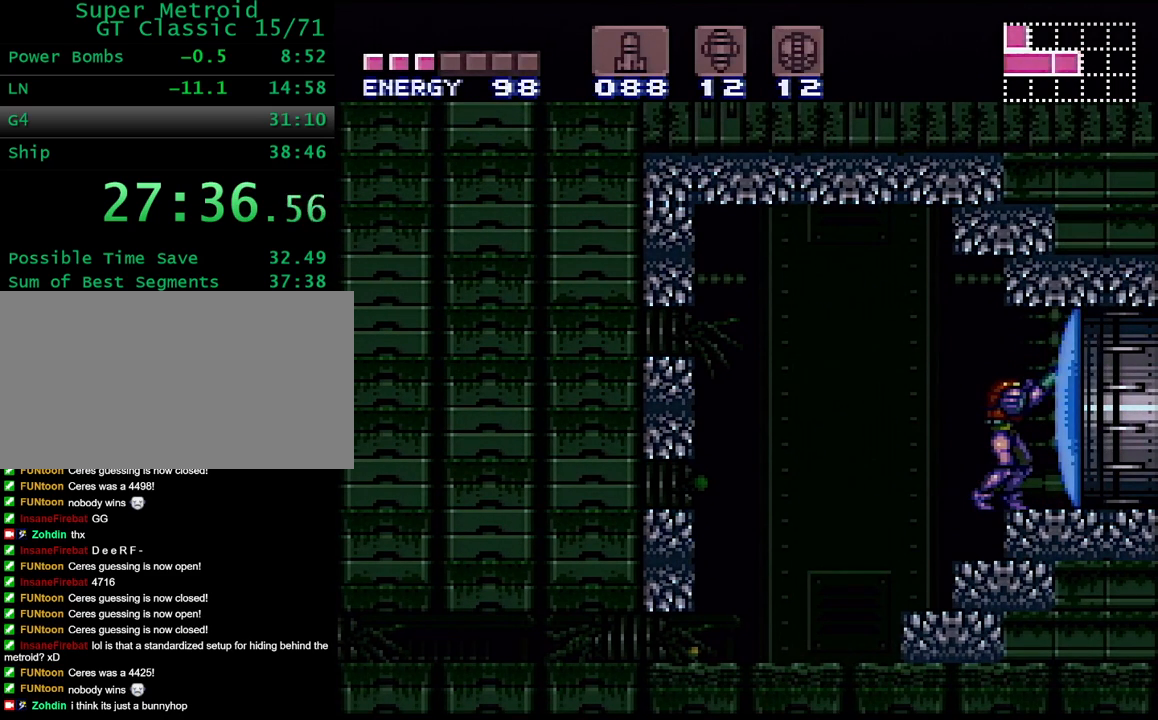
{"buttons": ["DPAD_RIGHT"], "events": [[133, "X", "down"], [233, "X", "up"], [350, "Y", "down"], [367, "R1", "up"], [383, "DPAD_RIGHT", "down"], [467, "Y", "up"]]}
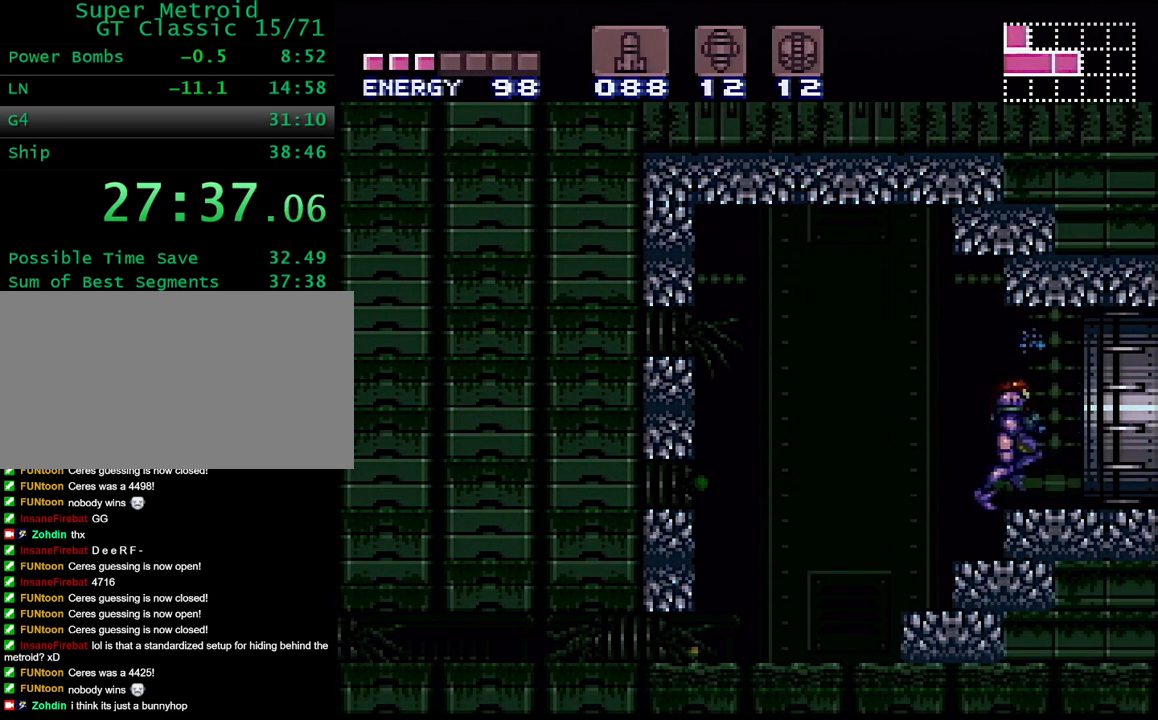
{"buttons": ["DPAD_LEFT"], "events": [[133, "DPAD_RIGHT", "up"], [150, "DPAD_LEFT", "down"]]}
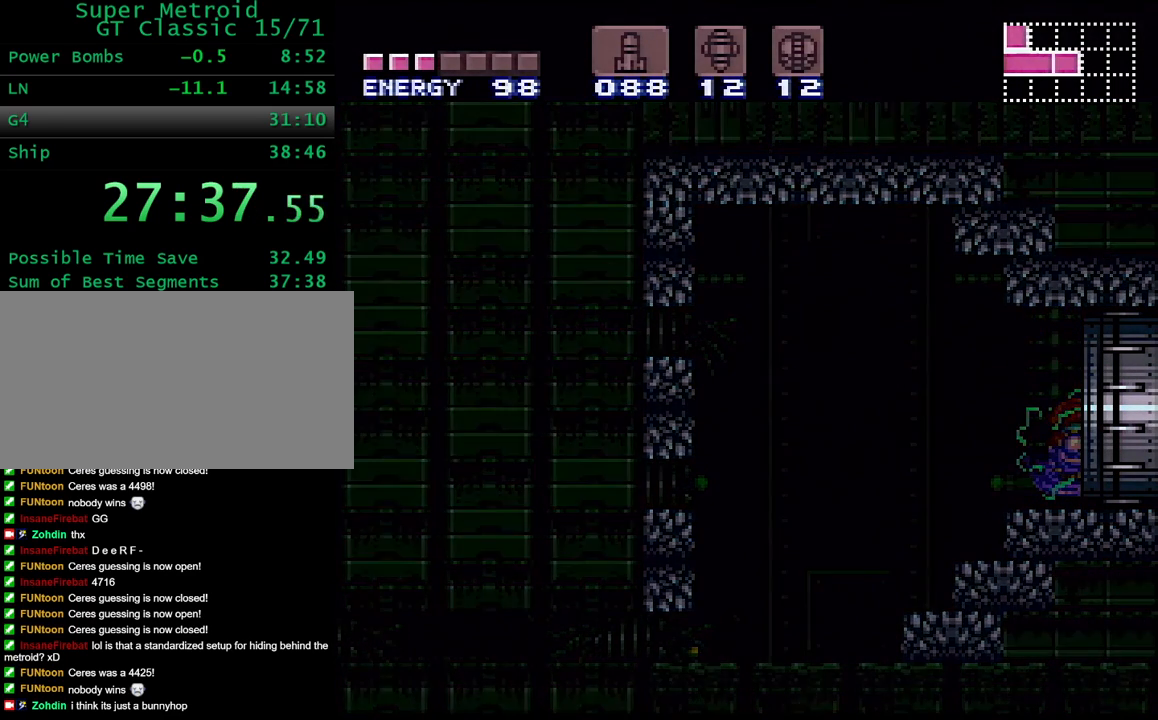
{"buttons": ["DPAD_LEFT"], "events": []}
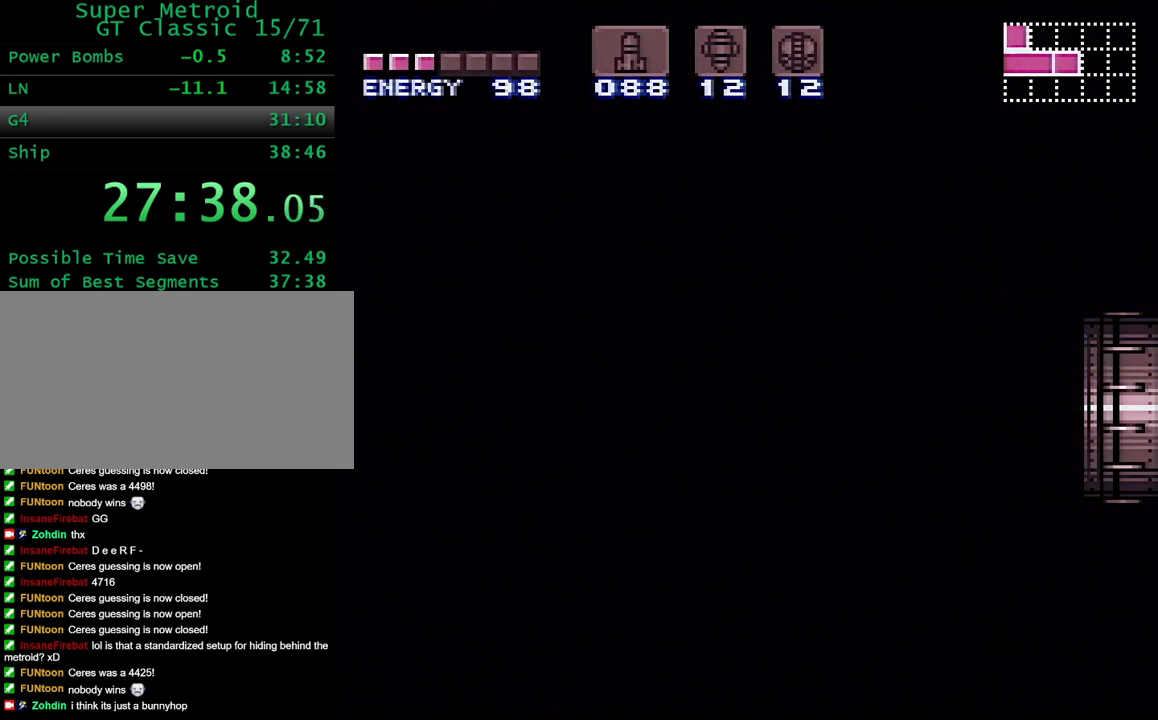
{"buttons": ["DPAD_LEFT"], "events": []}
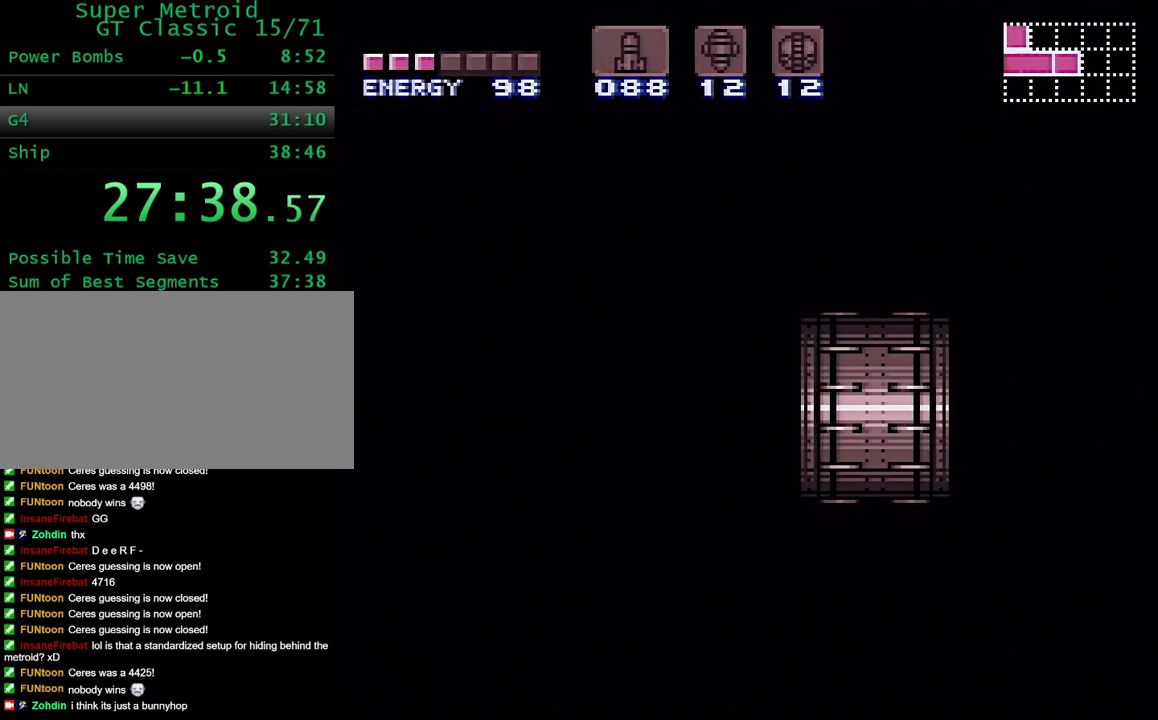
{"buttons": ["DPAD_LEFT"], "events": []}
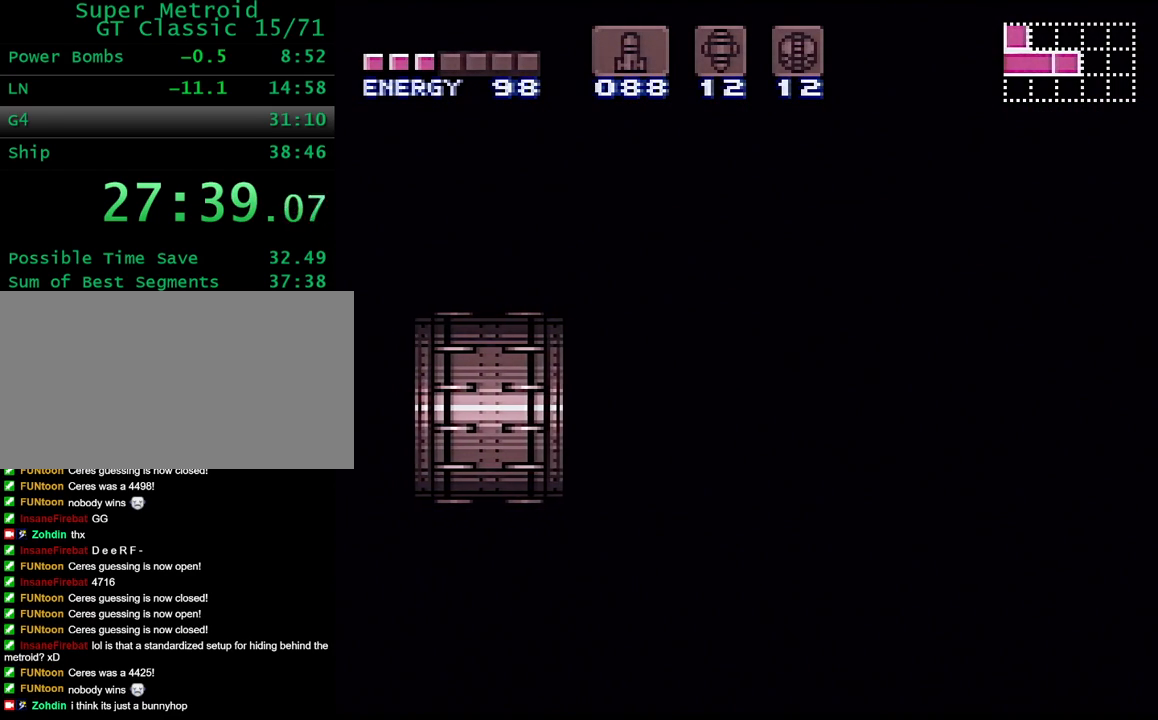
{"buttons": ["DPAD_LEFT"], "events": []}
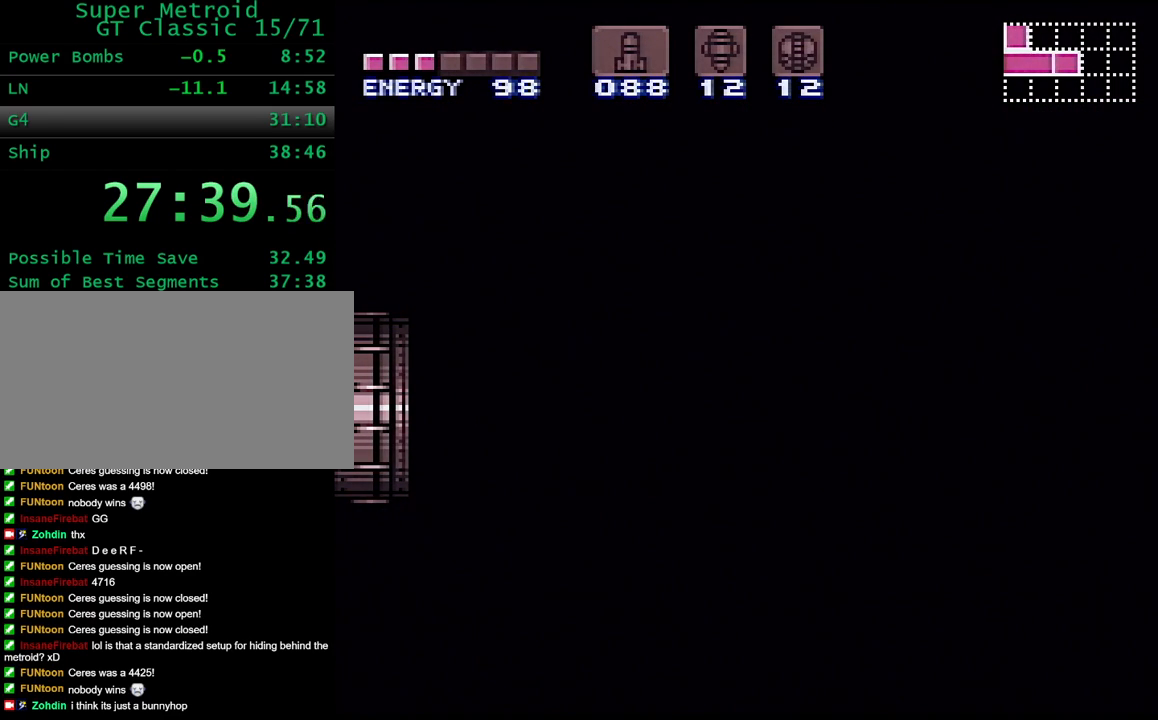
{"buttons": ["DPAD_LEFT"], "events": []}
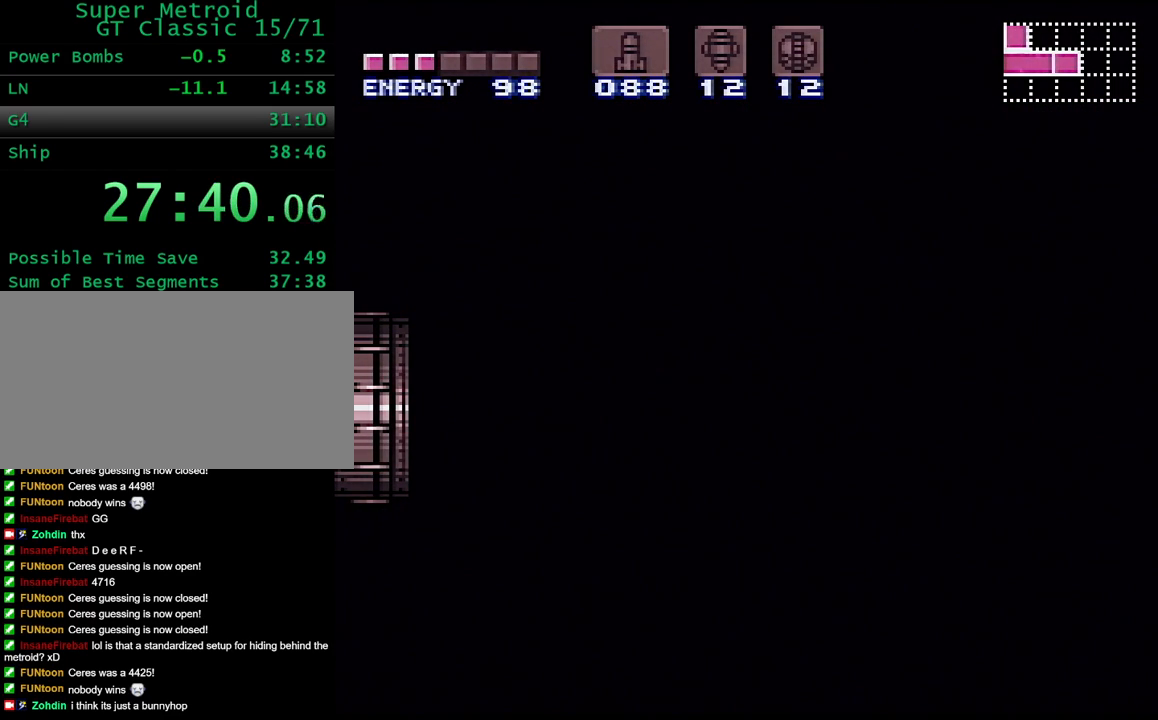
{"buttons": ["DPAD_LEFT"], "events": []}
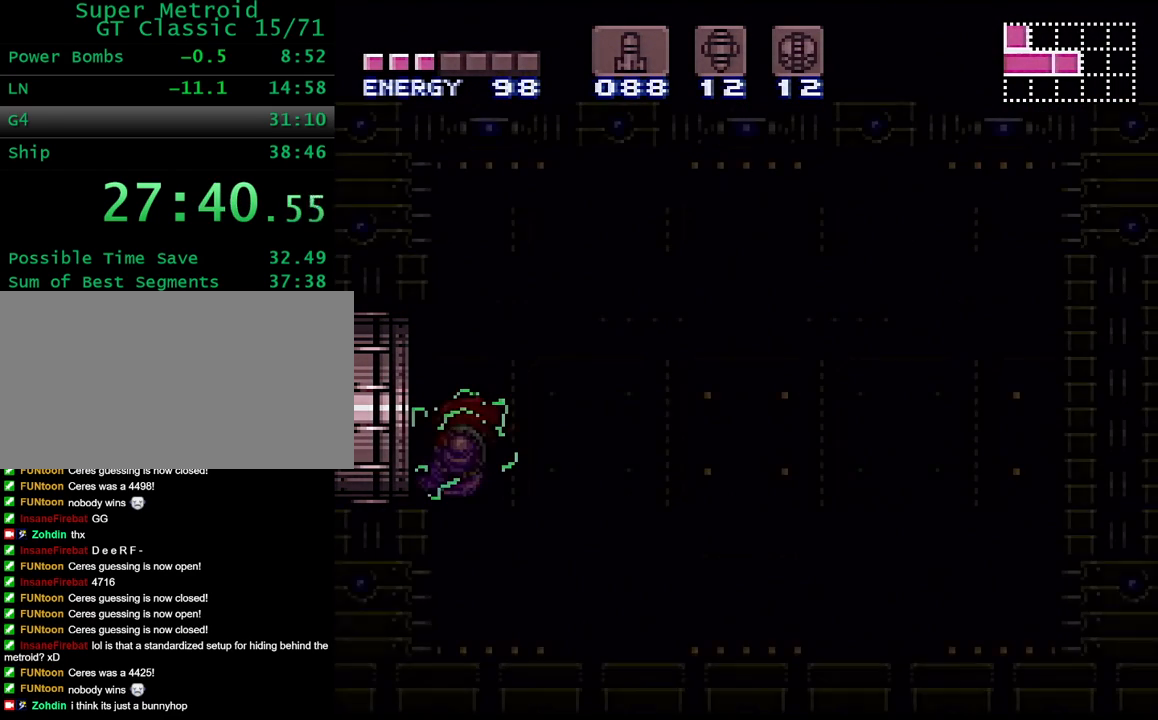
{"buttons": ["L1"], "events": [[167, "L1", "down"], [467, "DPAD_LEFT", "up"]]}
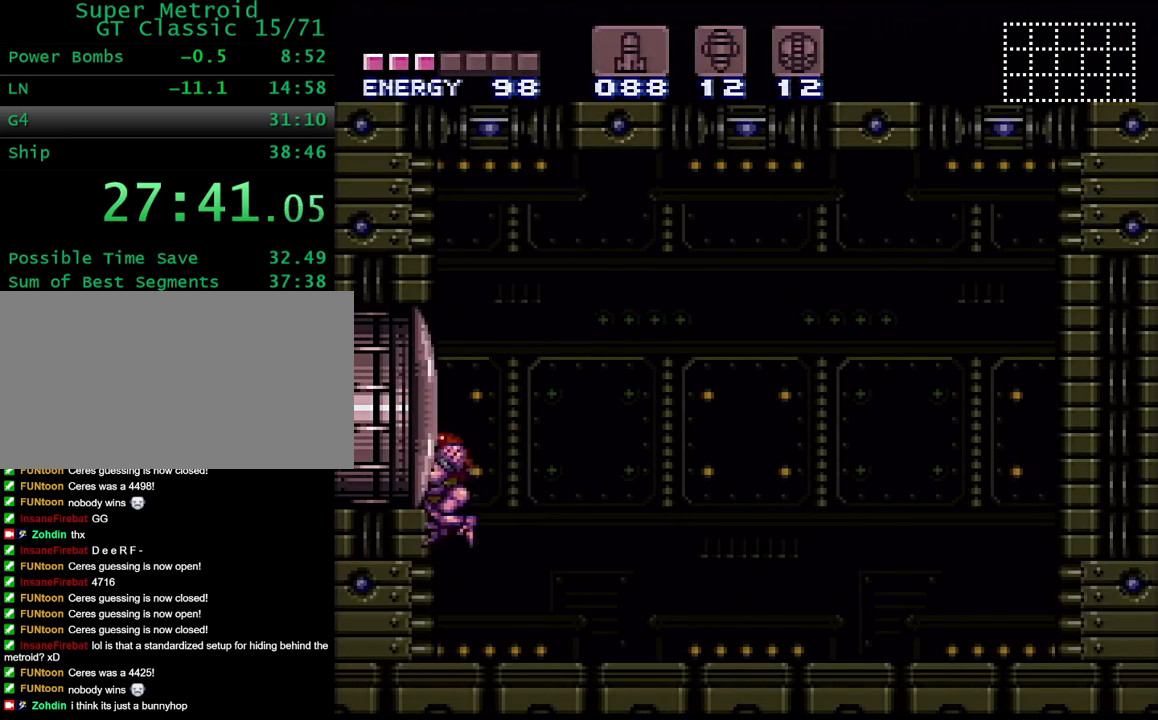
{"buttons": [], "events": [[83, "DPAD_RIGHT", "down"], [167, "DPAD_RIGHT", "up"], [317, "L1", "up"], [333, "A", "down"], [417, "A", "up"]]}
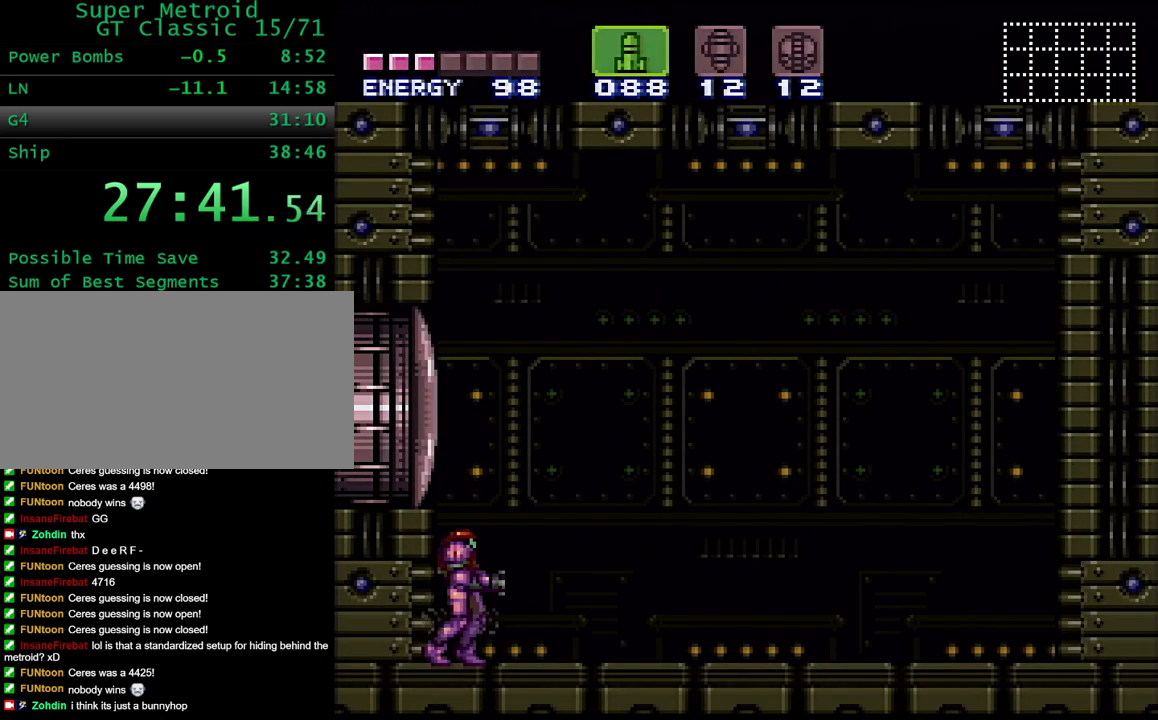
{"buttons": ["A"], "events": [[17, "A", "down"], [133, "A", "up"], [200, "A", "down"], [283, "A", "up"], [433, "A", "down"]]}
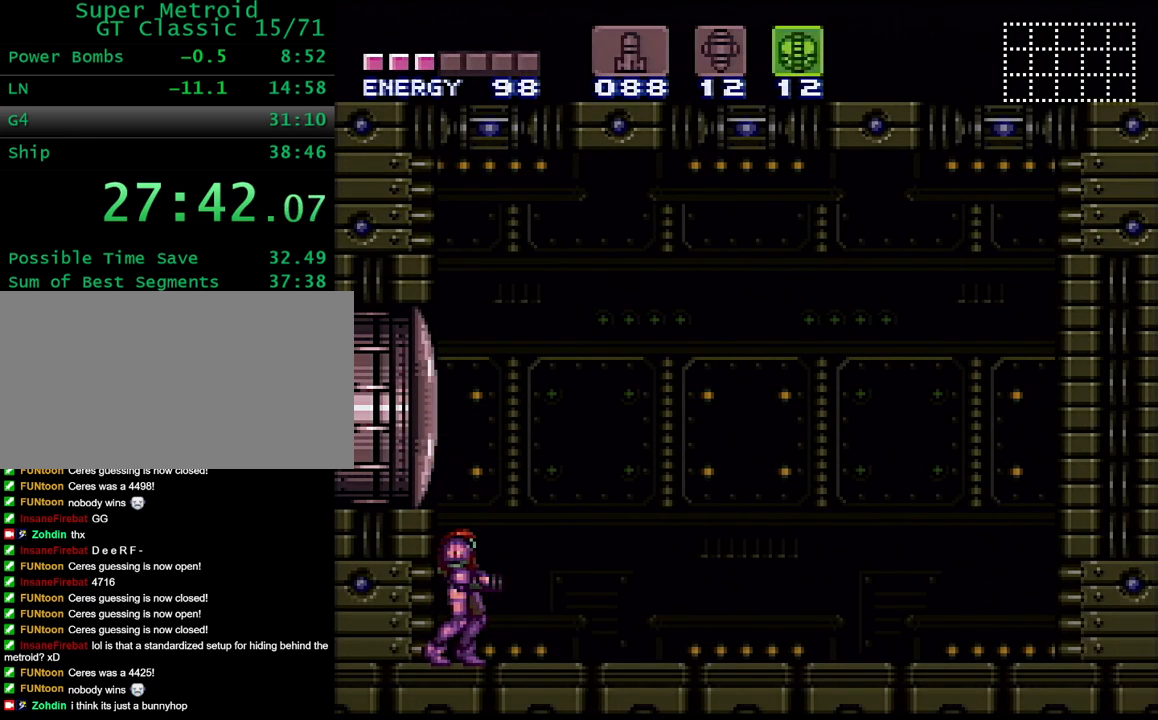
{"buttons": [], "events": [[17, "A", "up"], [233, "A", "down"], [300, "A", "up"]]}
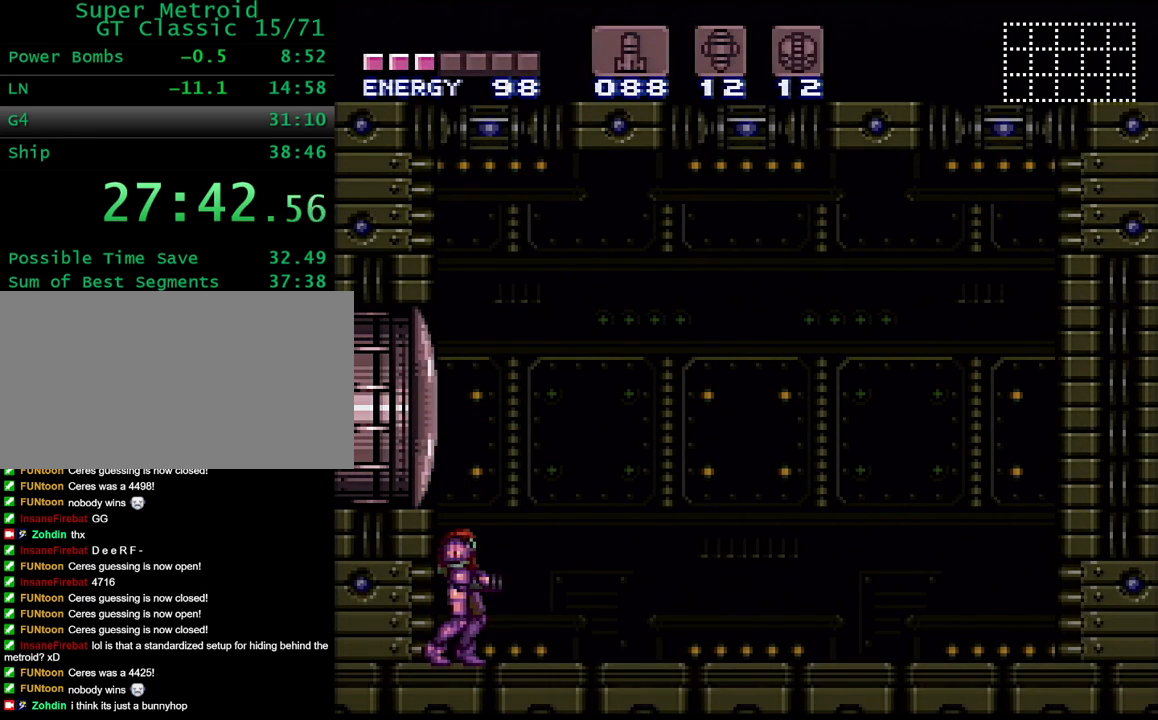
{"buttons": ["R1", "DPAD_RIGHT"], "events": [[83, "SELECT", "down"], [150, "SELECT", "up"], [267, "DPAD_RIGHT", "down"], [367, "R1", "down"]]}
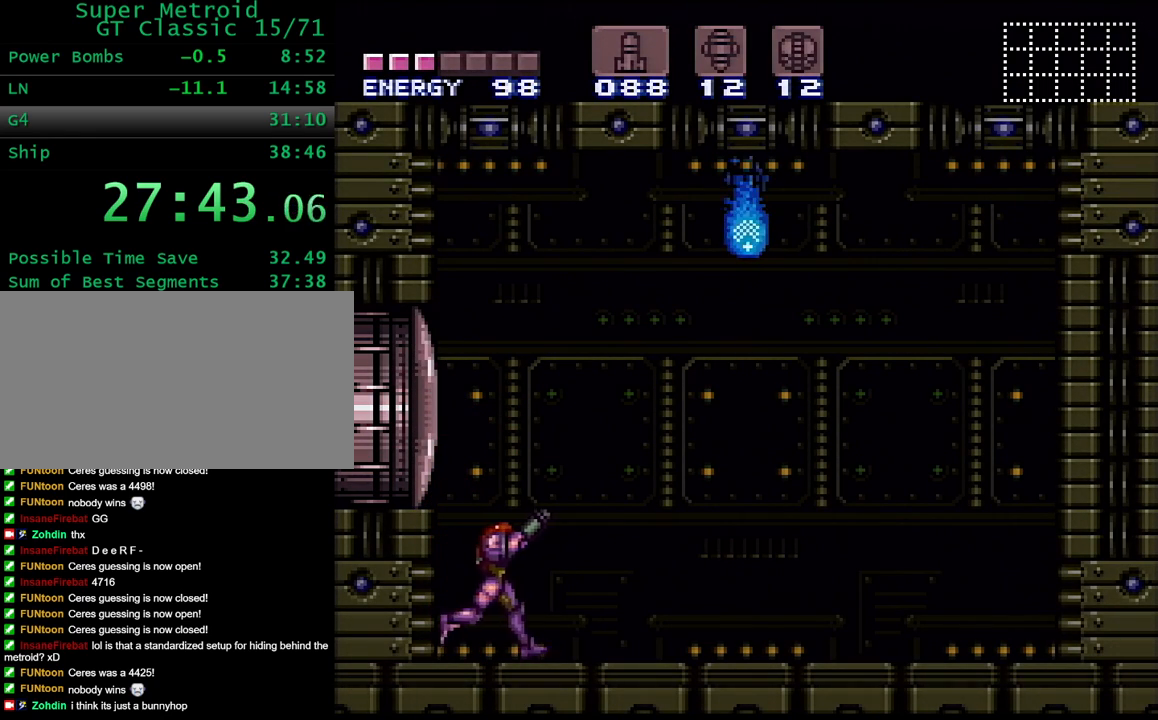
{"buttons": ["R1"], "events": [[50, "DPAD_RIGHT", "up"]]}
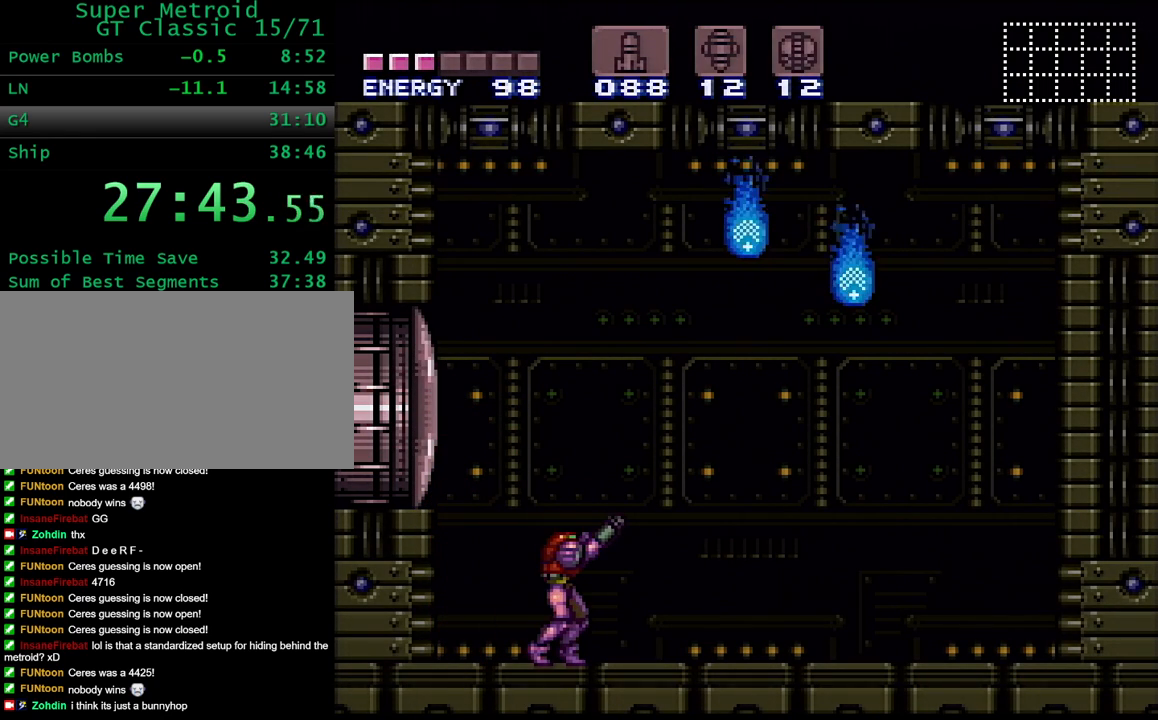
{"buttons": ["SELECT"], "events": [[267, "R1", "up"], [433, "SELECT", "down"]]}
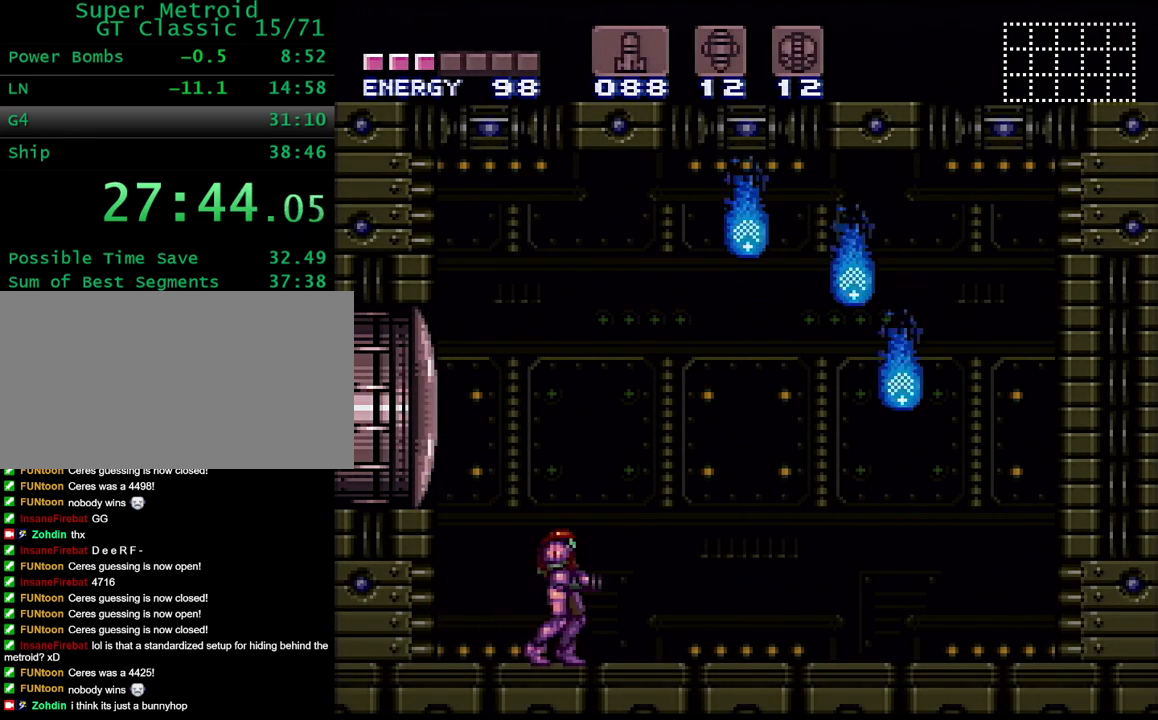
{"buttons": ["R1"], "events": [[33, "SELECT", "up"], [367, "R1", "down"]]}
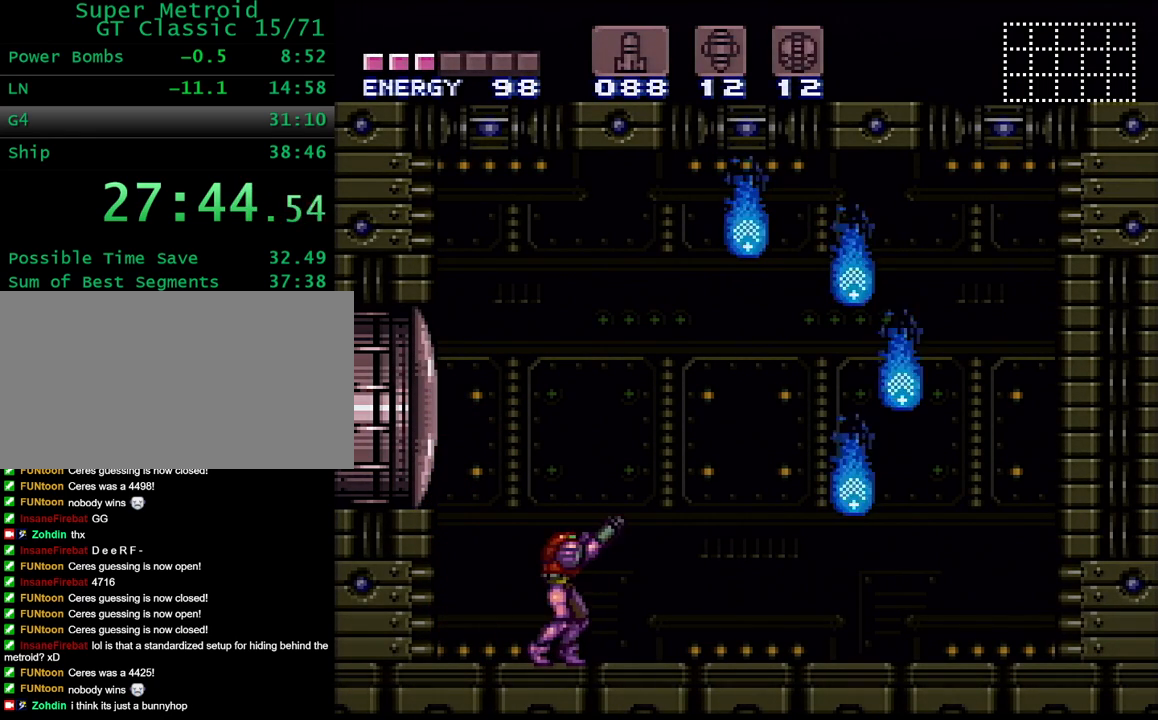
{"buttons": [], "events": [[317, "R1", "up"]]}